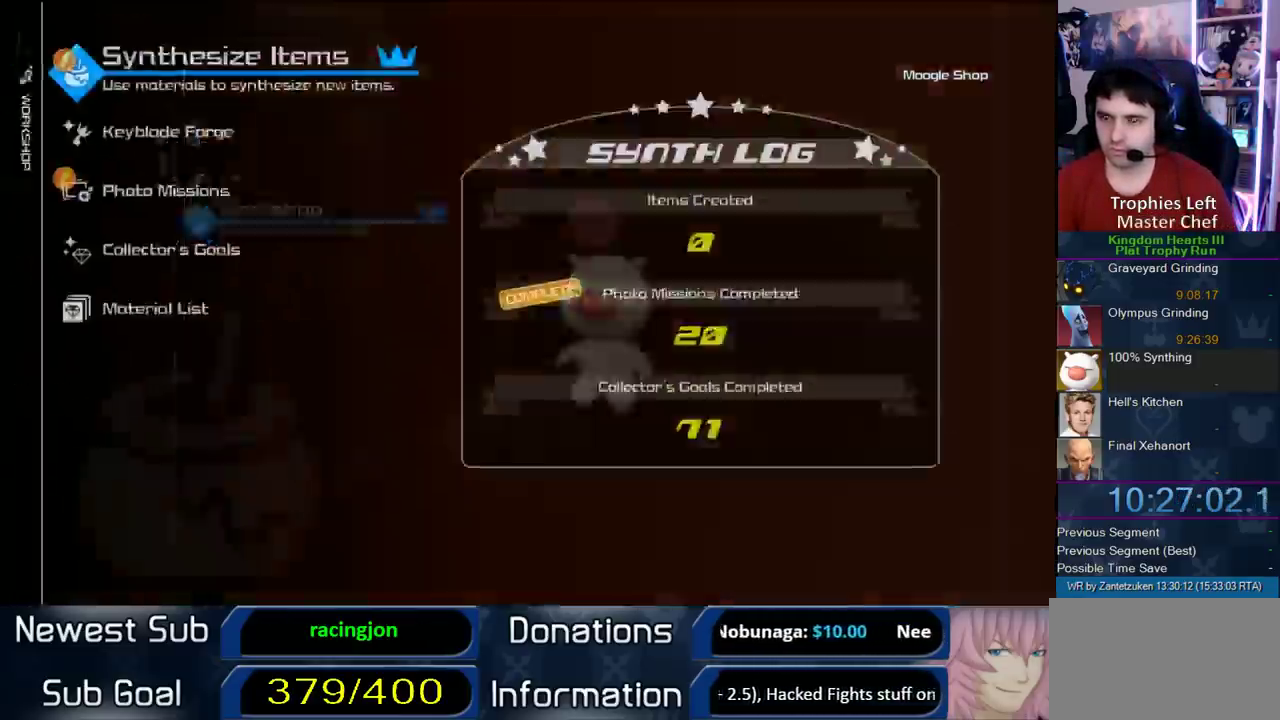
Gameplay with a controller (PlayStation layout); each line is a JSON object with the inputs held at the frame after it. "events" lists button and stick changes between this image and that frame as [ms after this image, input, new state], when the widget could be followed in between. Not read: R1.
{"buttons": ["CIRCLE"], "left_stick": "center", "right_stick": "center", "events": [[50, "CIRCLE", "up"], [367, "DPAD_UP", "down"], [433, "CIRCLE", "down"], [500, "DPAD_UP", "up"]]}
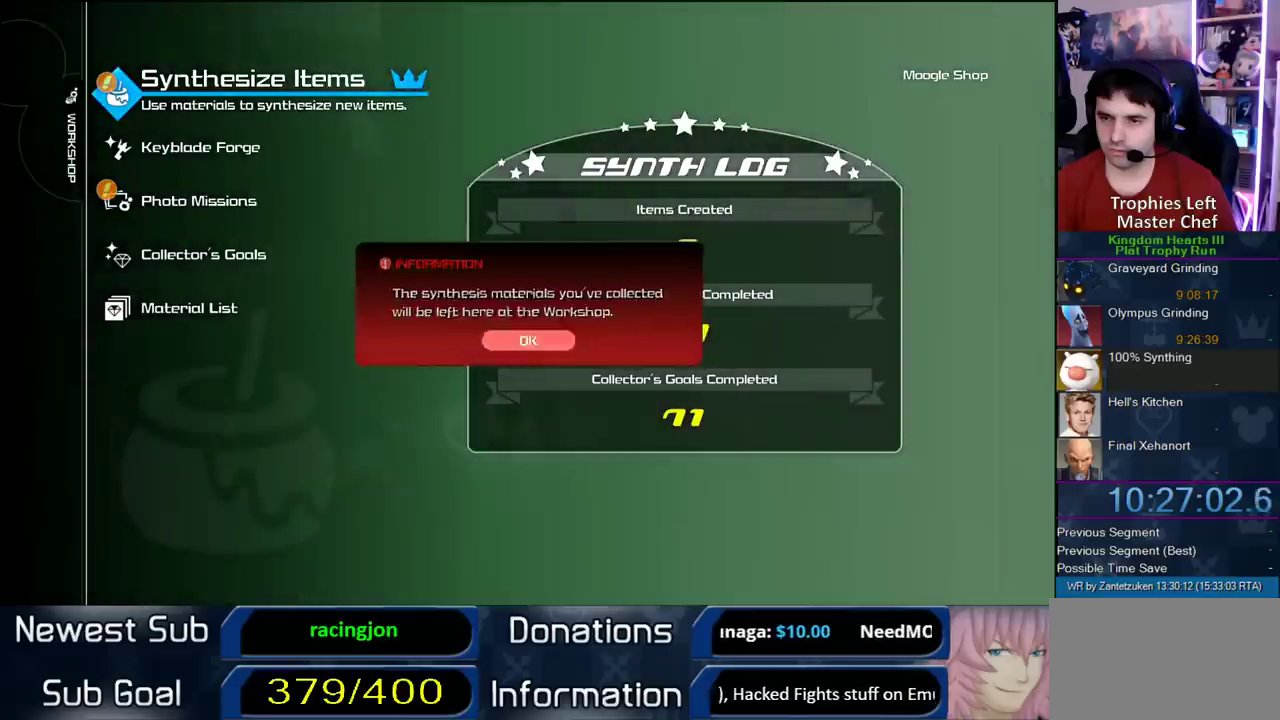
{"buttons": [], "left_stick": "center", "right_stick": "center", "events": [[150, "CIRCLE", "up"]]}
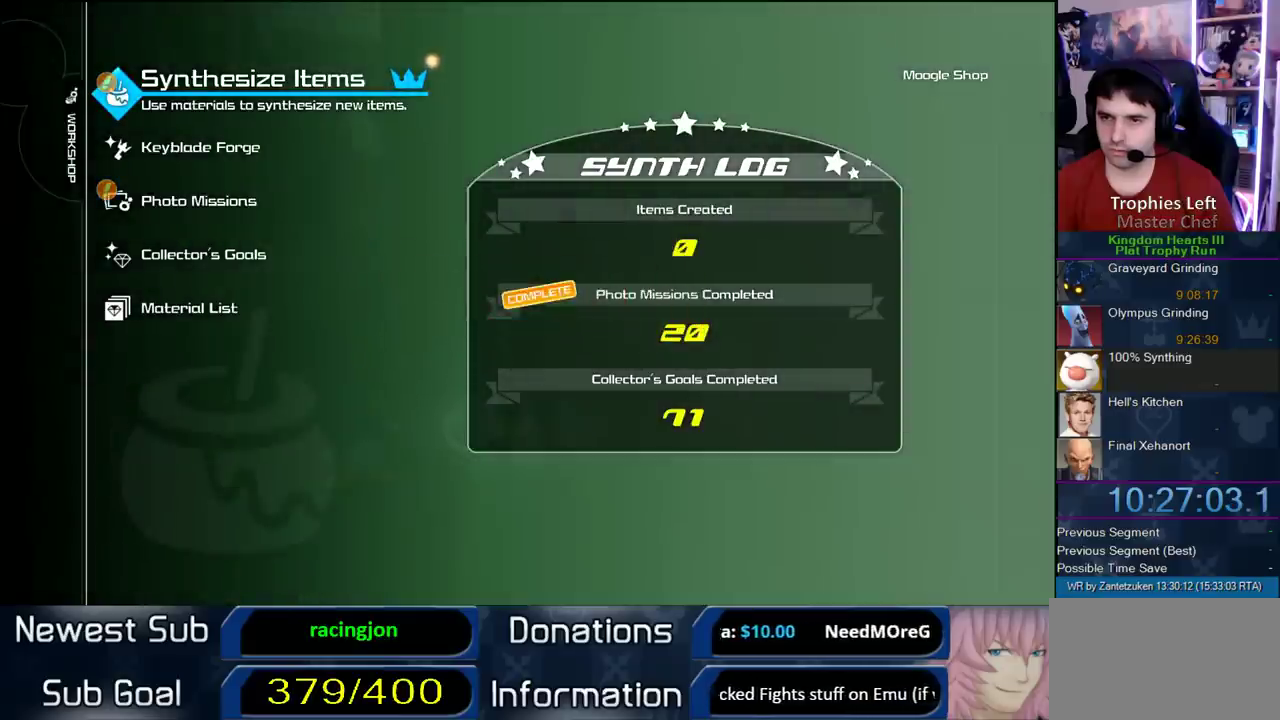
{"buttons": [], "left_stick": "center", "right_stick": "center", "events": [[83, "DPAD_UP", "down"], [117, "CIRCLE", "down"], [217, "DPAD_UP", "up"], [350, "CIRCLE", "up"]]}
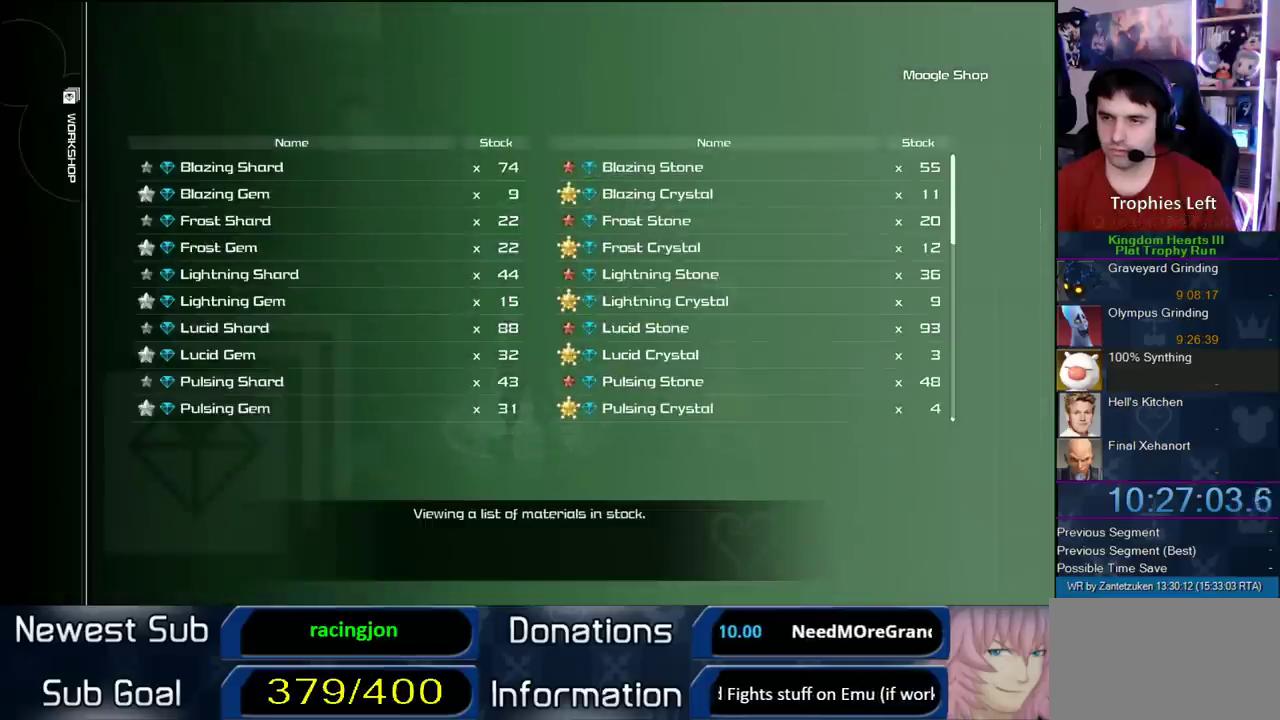
{"buttons": [], "left_stick": "center", "right_stick": "center", "events": []}
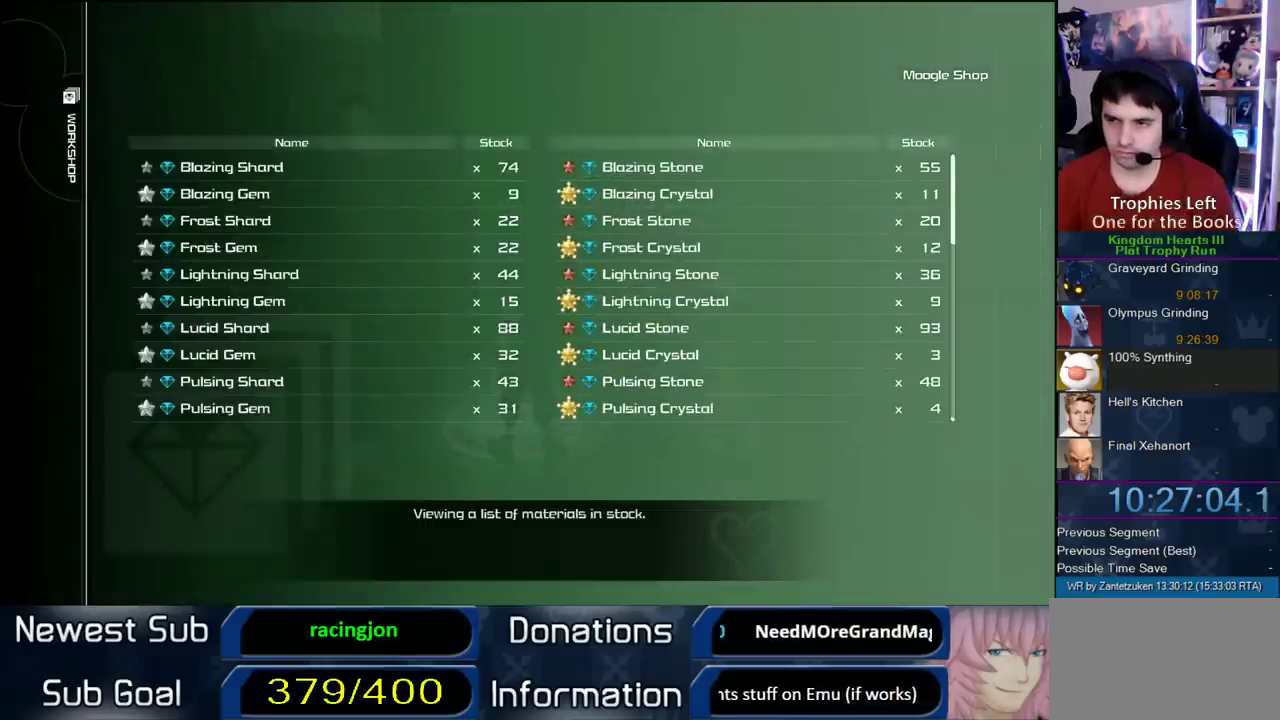
{"buttons": [], "left_stick": "center", "right_stick": "center", "events": []}
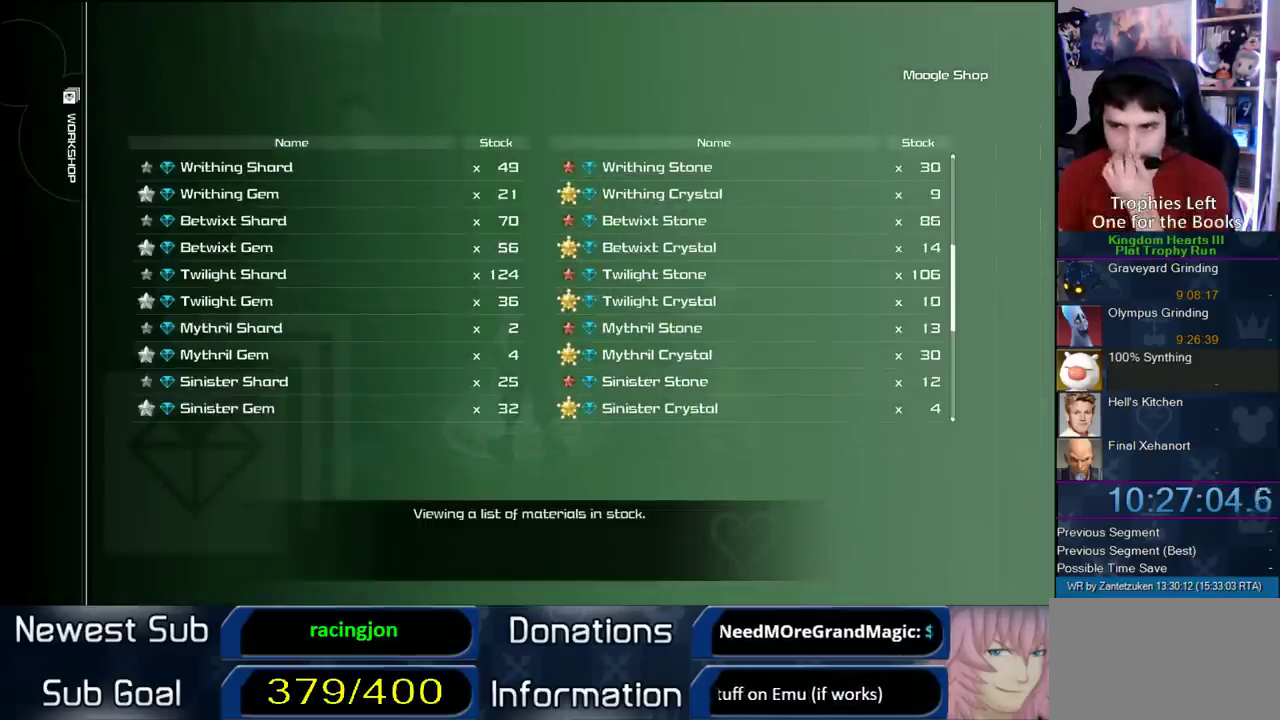
{"buttons": ["L1"], "left_stick": "center", "right_stick": "center", "events": [[433, "L1", "down"]]}
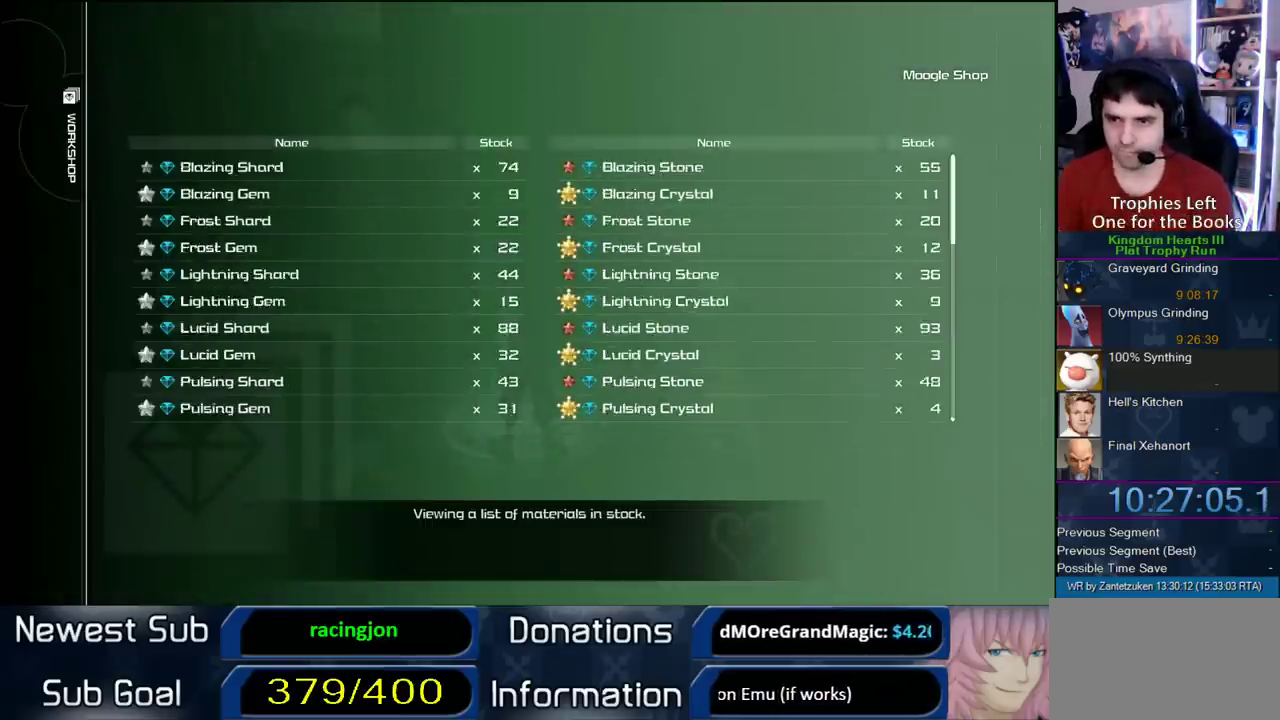
{"buttons": ["DPAD_UP"], "left_stick": "center", "right_stick": "center", "events": [[83, "CROSS", "down"], [83, "L1", "up"], [217, "CROSS", "up"], [483, "DPAD_UP", "down"]]}
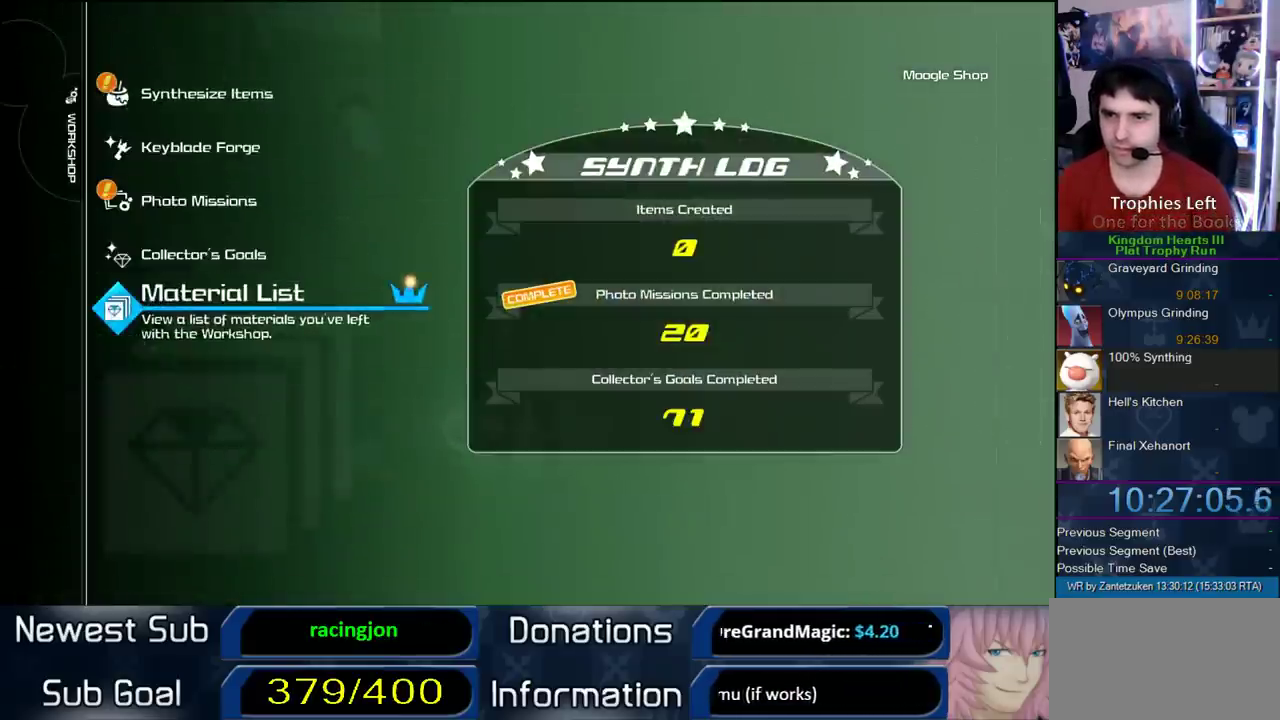
{"buttons": ["CIRCLE"], "left_stick": "center", "right_stick": "center", "events": [[33, "DPAD_UP", "up"], [150, "DPAD_DOWN", "down"], [217, "DPAD_DOWN", "up"], [300, "DPAD_DOWN", "down"], [350, "CIRCLE", "down"], [383, "DPAD_DOWN", "up"]]}
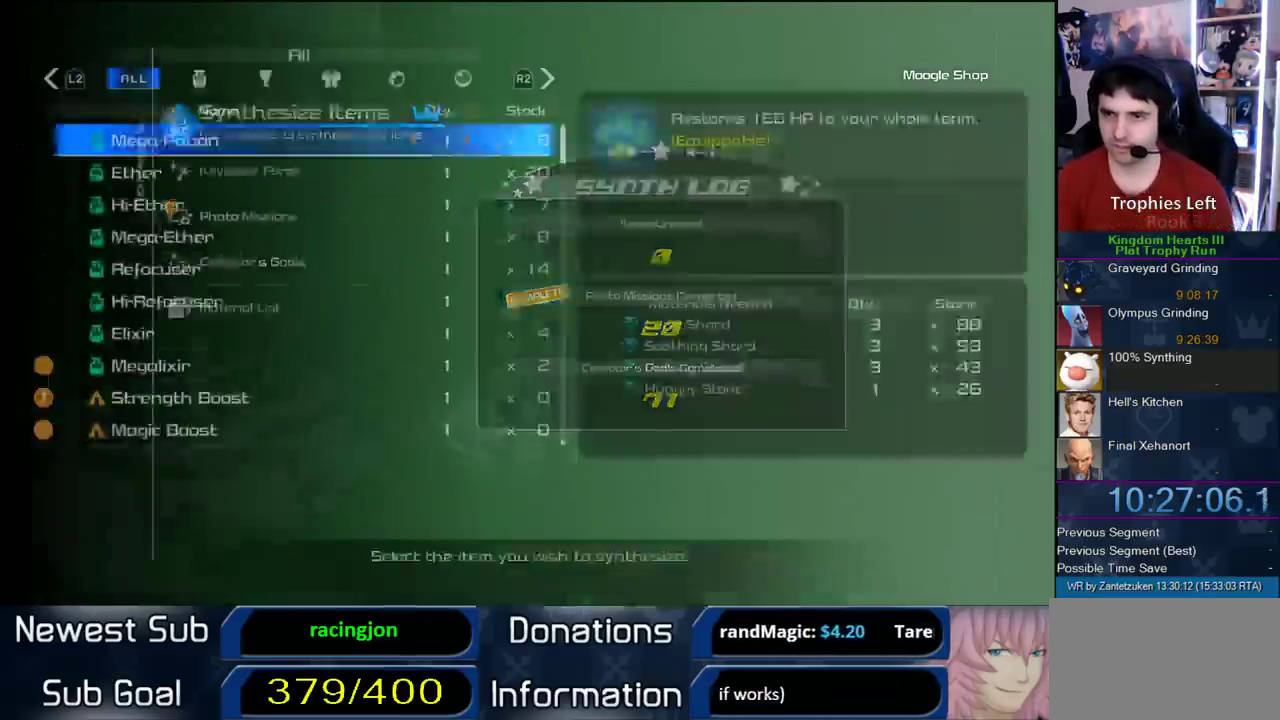
{"buttons": [], "left_stick": "center", "right_stick": "center", "events": [[17, "CIRCLE", "up"], [150, "DPAD_UP", "down"], [233, "DPAD_UP", "up"]]}
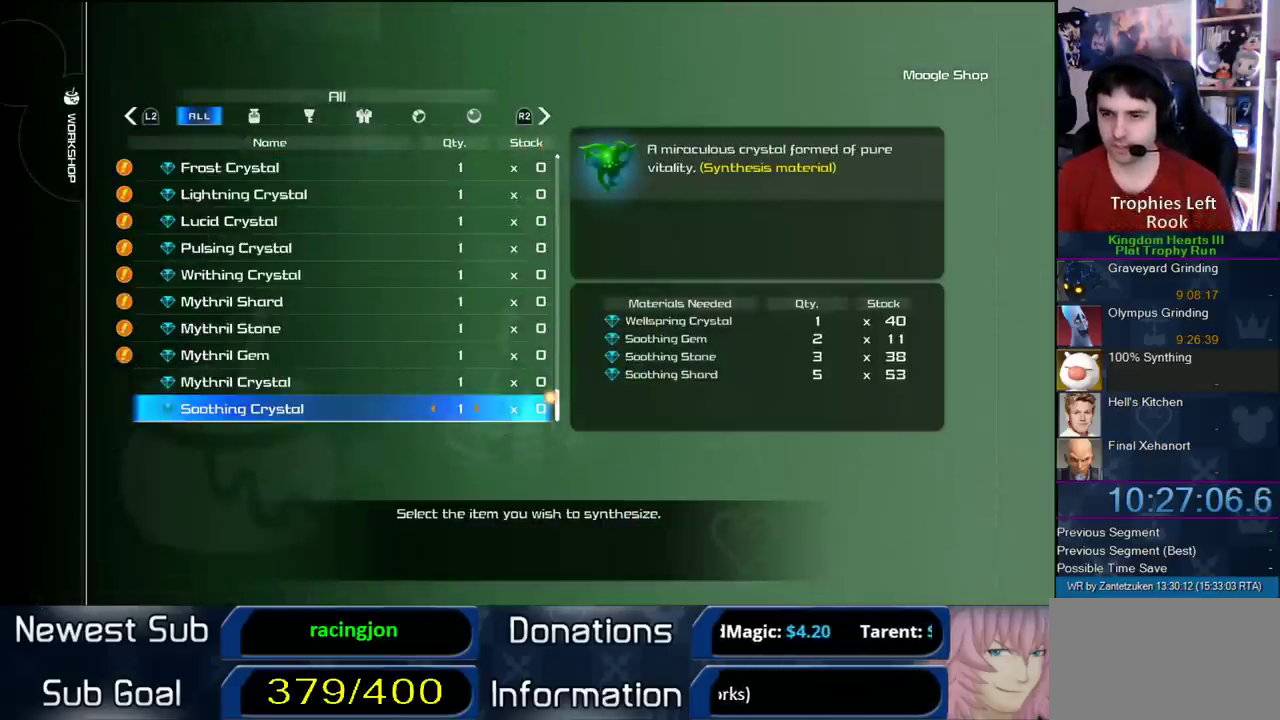
{"buttons": [], "left_stick": "center", "right_stick": "center", "events": []}
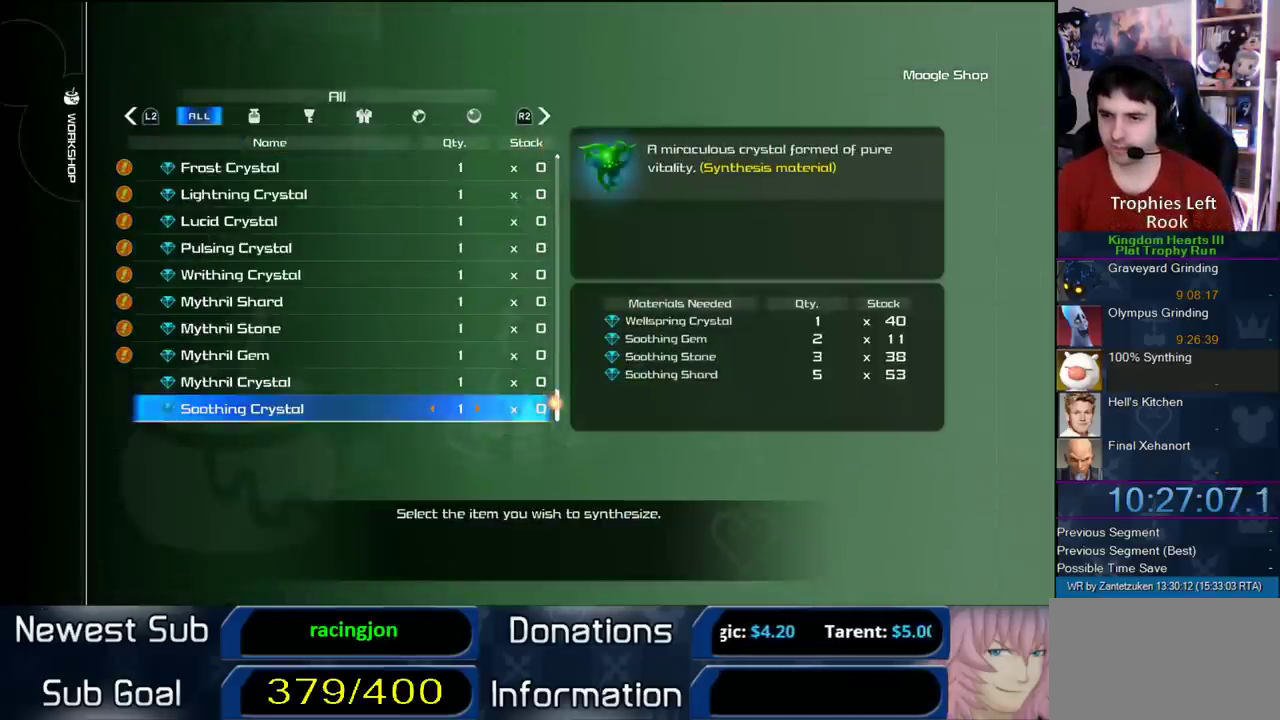
{"buttons": [], "left_stick": "center", "right_stick": "center", "events": [[133, "DPAD_UP", "down"], [267, "DPAD_UP", "up"]]}
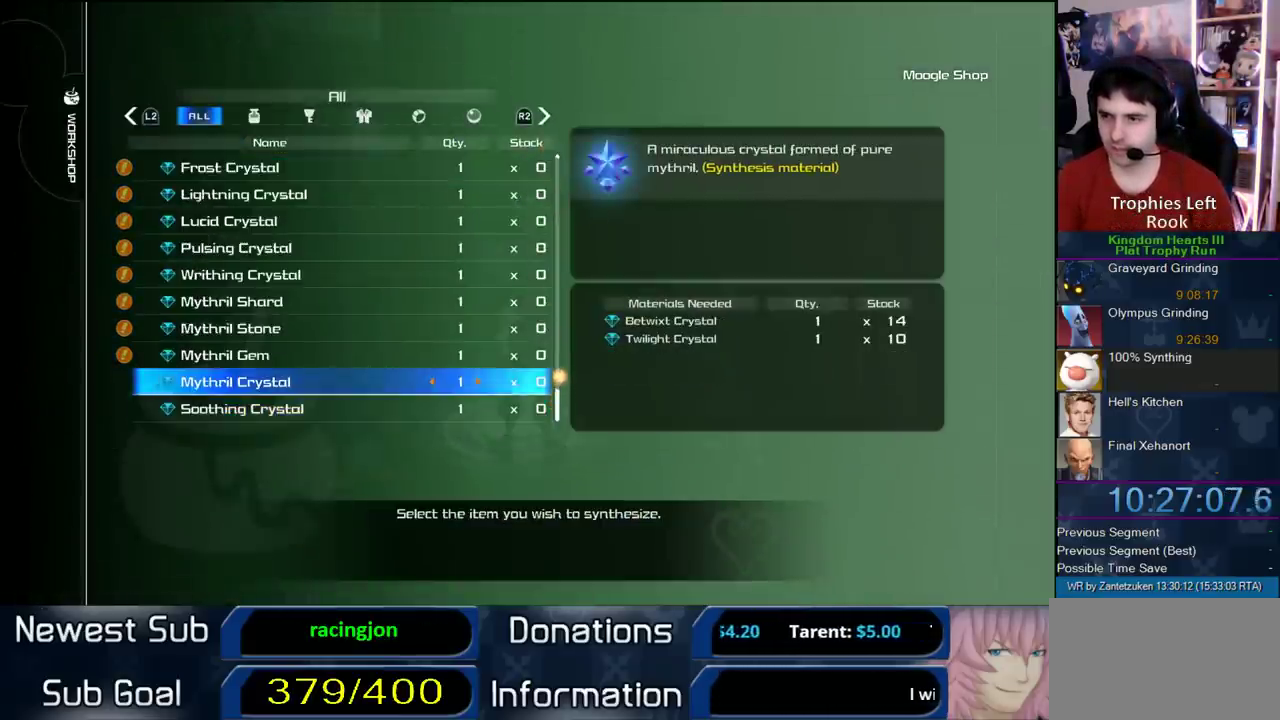
{"buttons": [], "left_stick": "center", "right_stick": "center", "events": []}
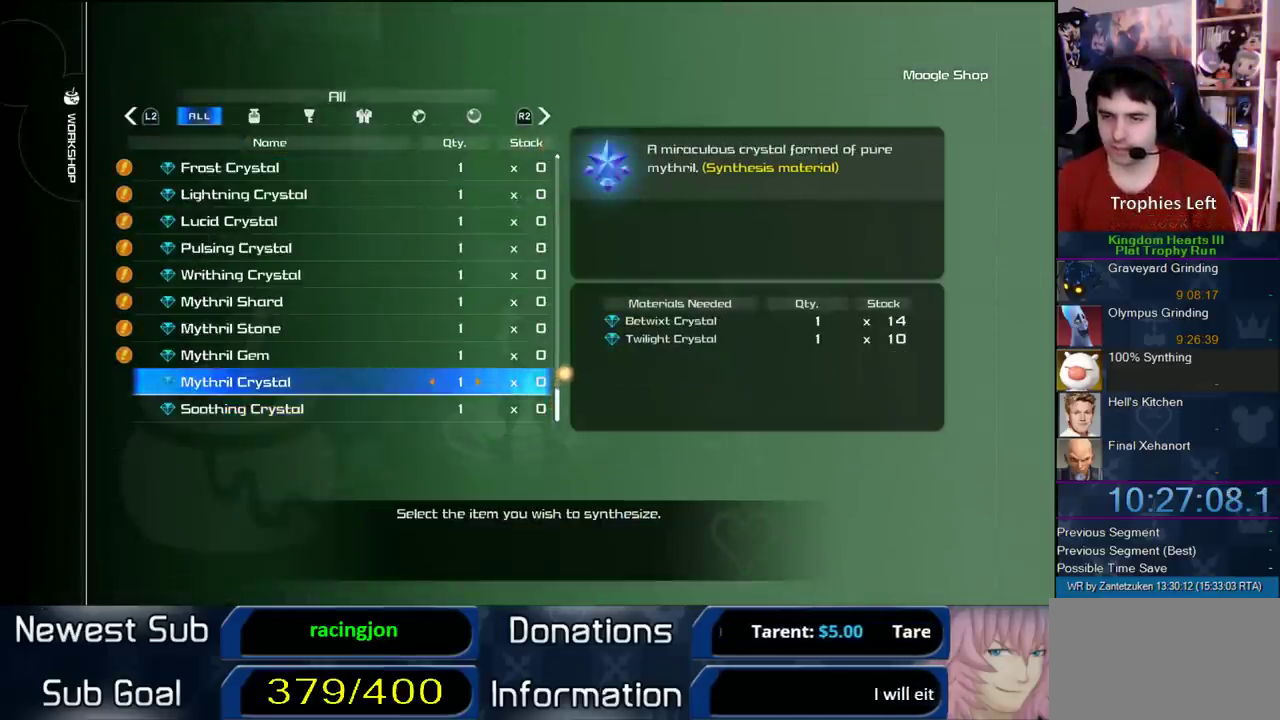
{"buttons": ["DPAD_UP"], "left_stick": "center", "right_stick": "center", "events": [[450, "DPAD_UP", "down"]]}
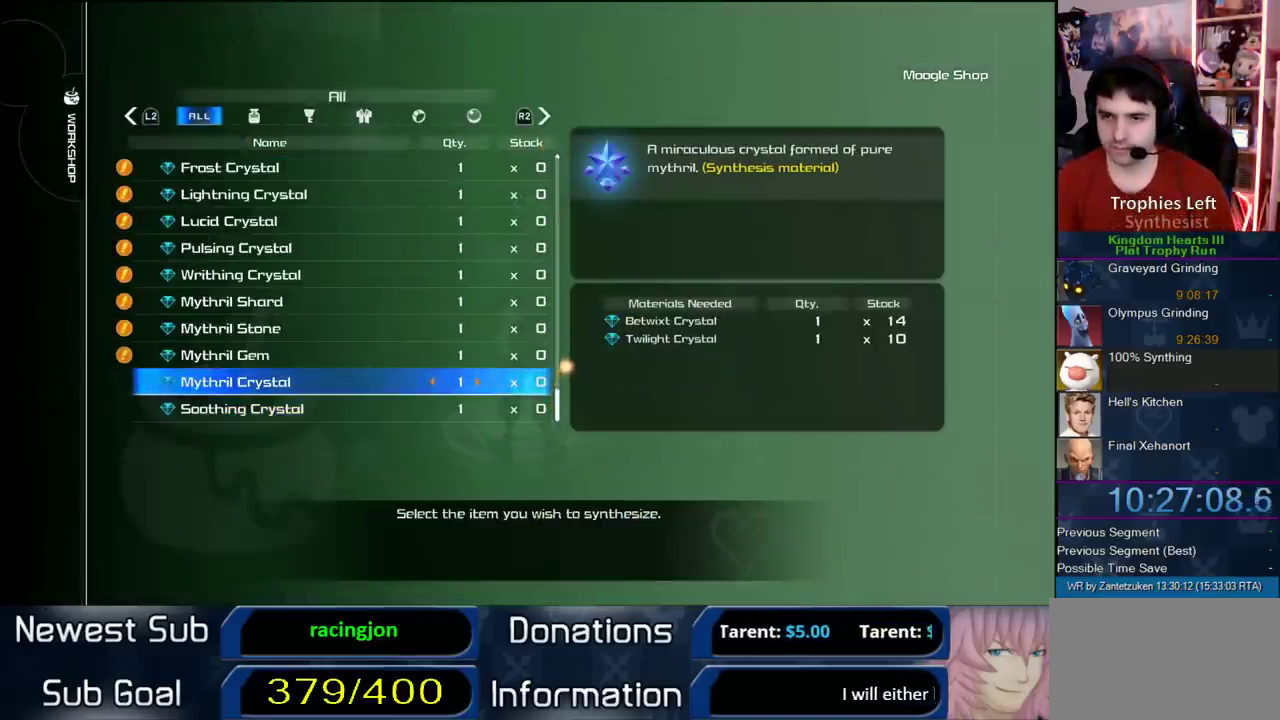
{"buttons": [], "left_stick": "center", "right_stick": "center", "events": [[33, "DPAD_UP", "up"]]}
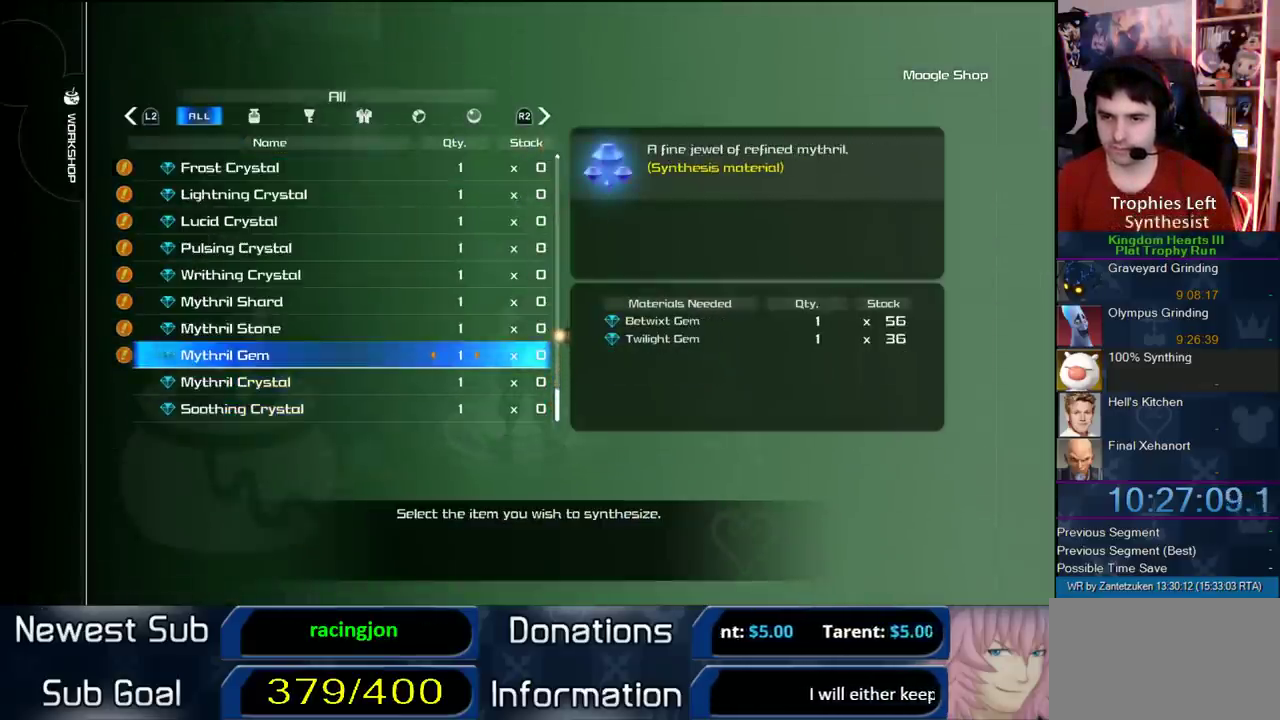
{"buttons": ["DPAD_DOWN"], "left_stick": "center", "right_stick": "center", "events": [[17, "L1", "down"], [100, "L1", "up"], [400, "DPAD_DOWN", "down"]]}
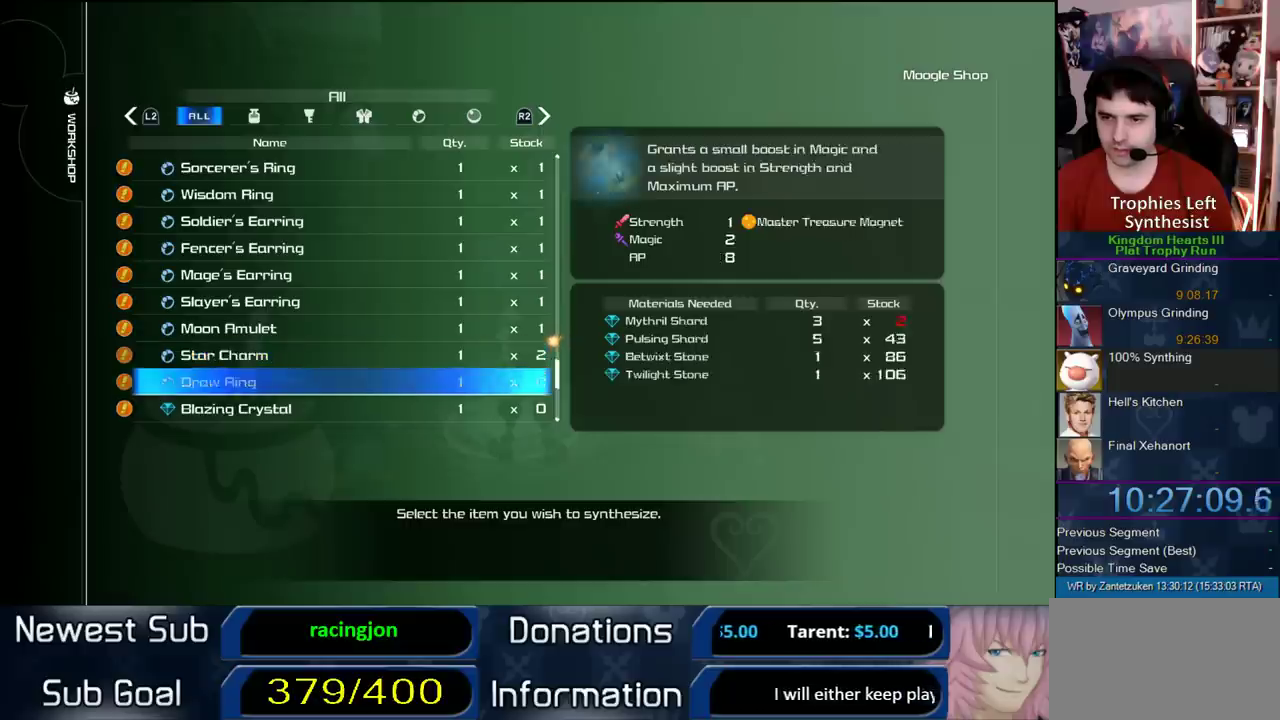
{"buttons": [], "left_stick": "center", "right_stick": "center", "events": [[217, "DPAD_DOWN", "up"], [300, "DPAD_DOWN", "down"], [367, "DPAD_DOWN", "up"]]}
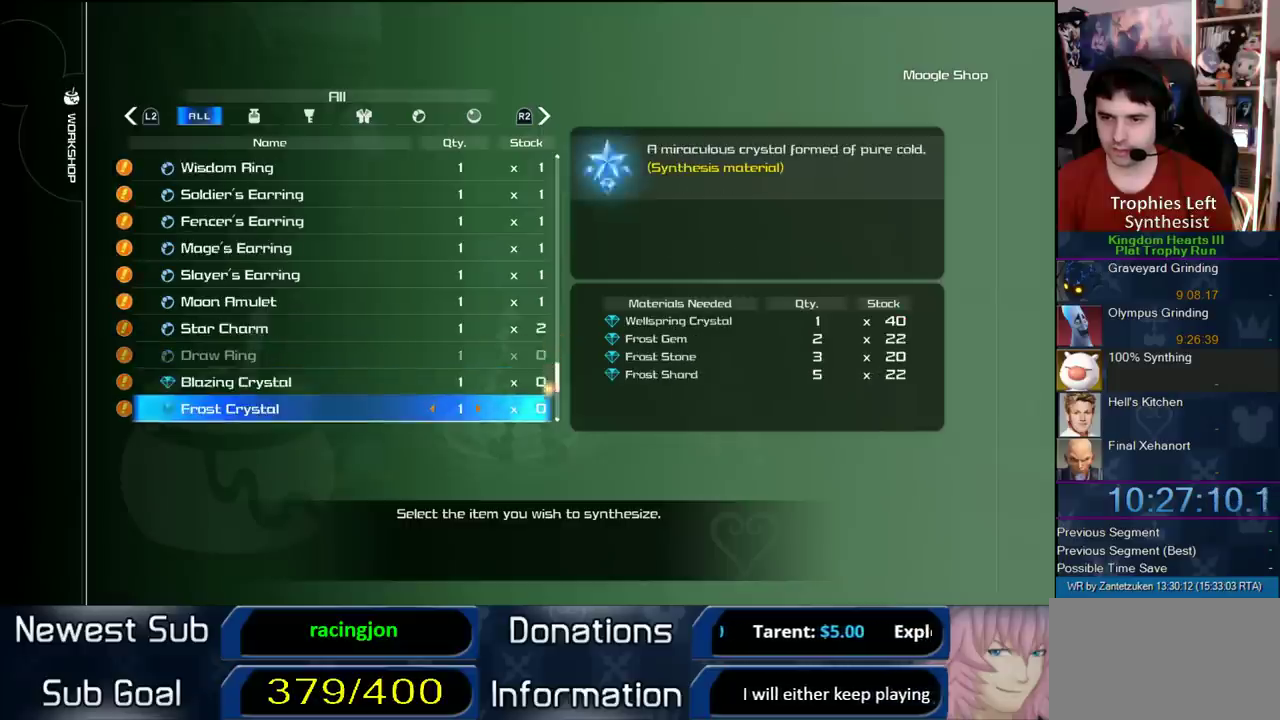
{"buttons": [], "left_stick": "center", "right_stick": "center", "events": [[117, "DPAD_UP", "down"], [167, "DPAD_UP", "up"], [250, "DPAD_UP", "down"], [350, "DPAD_UP", "up"]]}
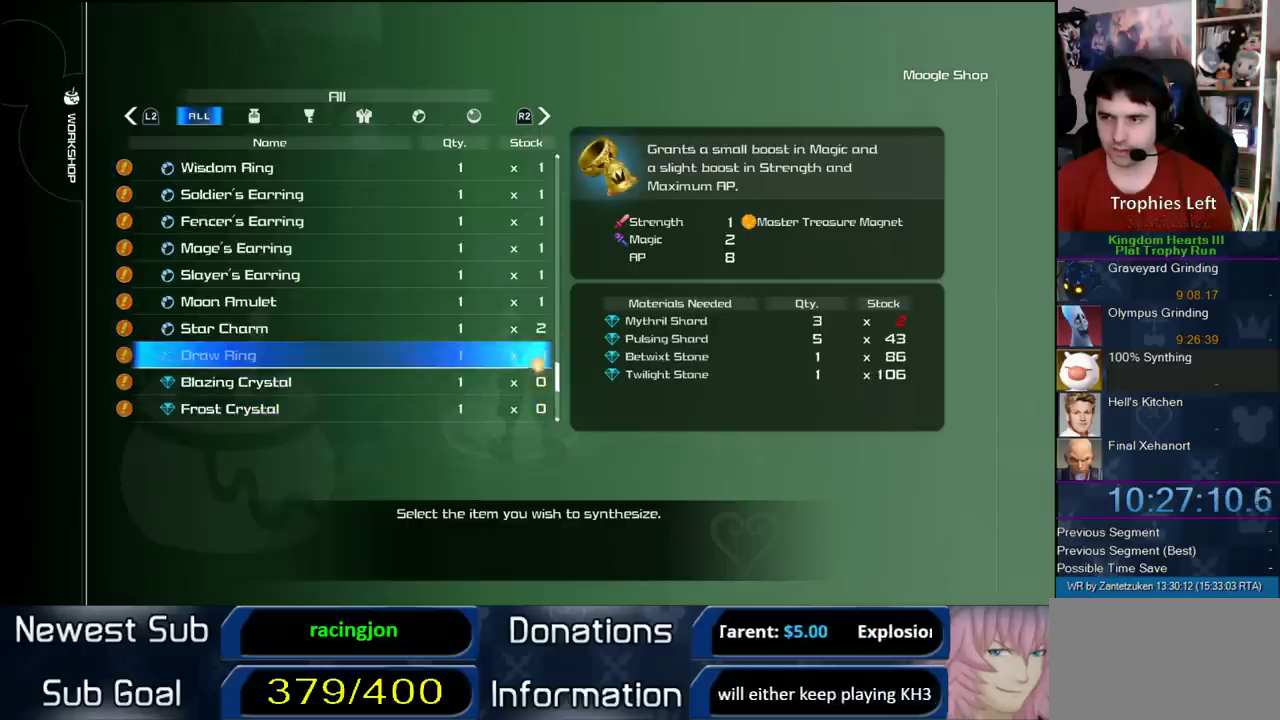
{"buttons": [], "left_stick": "center", "right_stick": "center", "events": []}
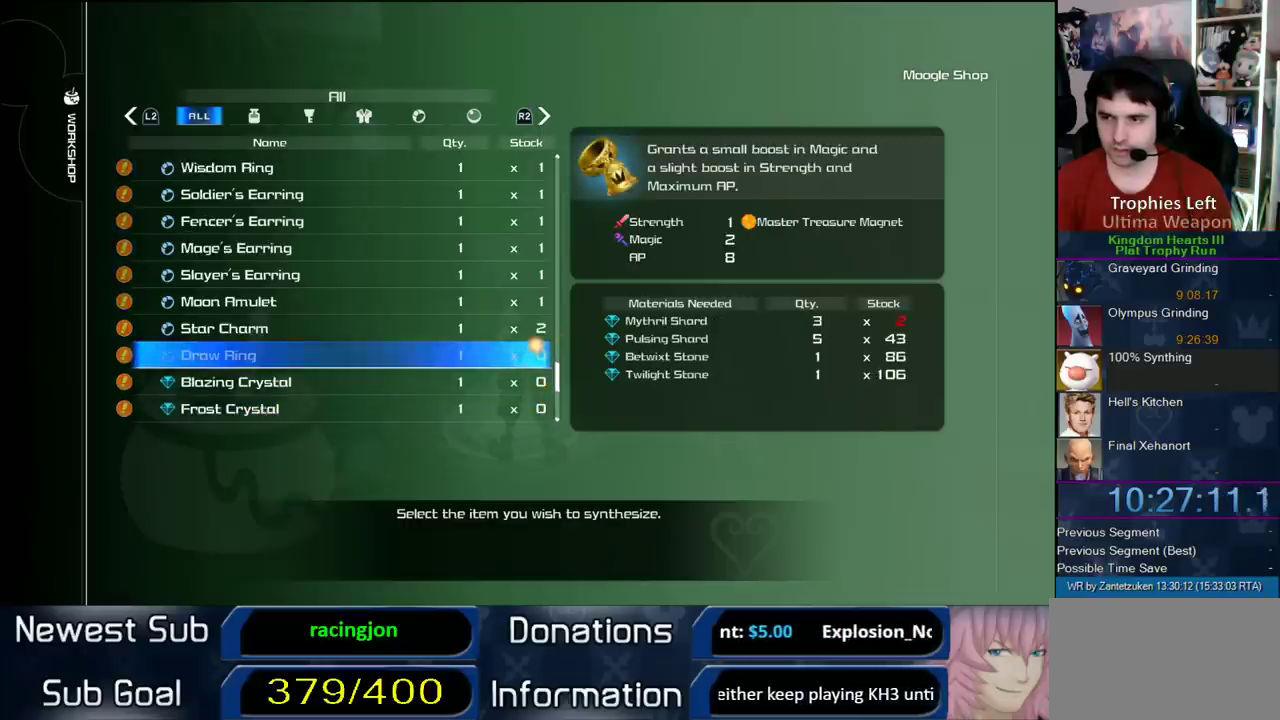
{"buttons": [], "left_stick": "center", "right_stick": "center", "events": []}
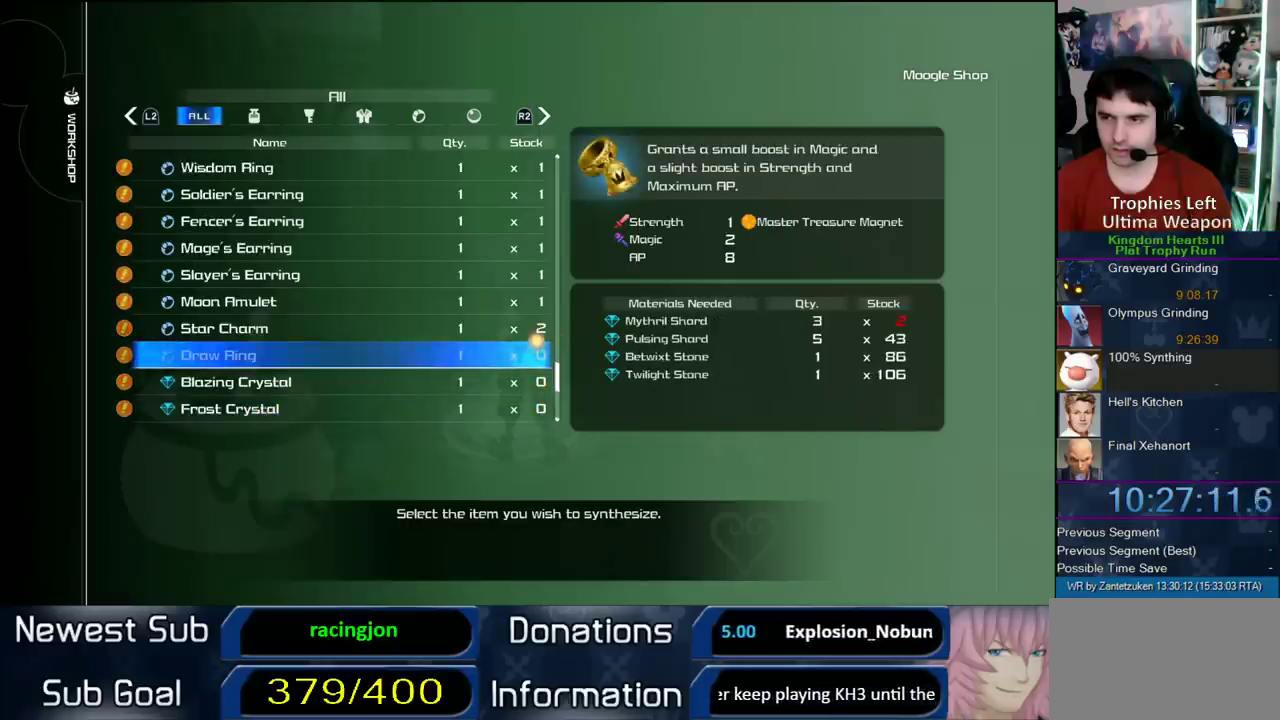
{"buttons": [], "left_stick": "center", "right_stick": "center", "events": []}
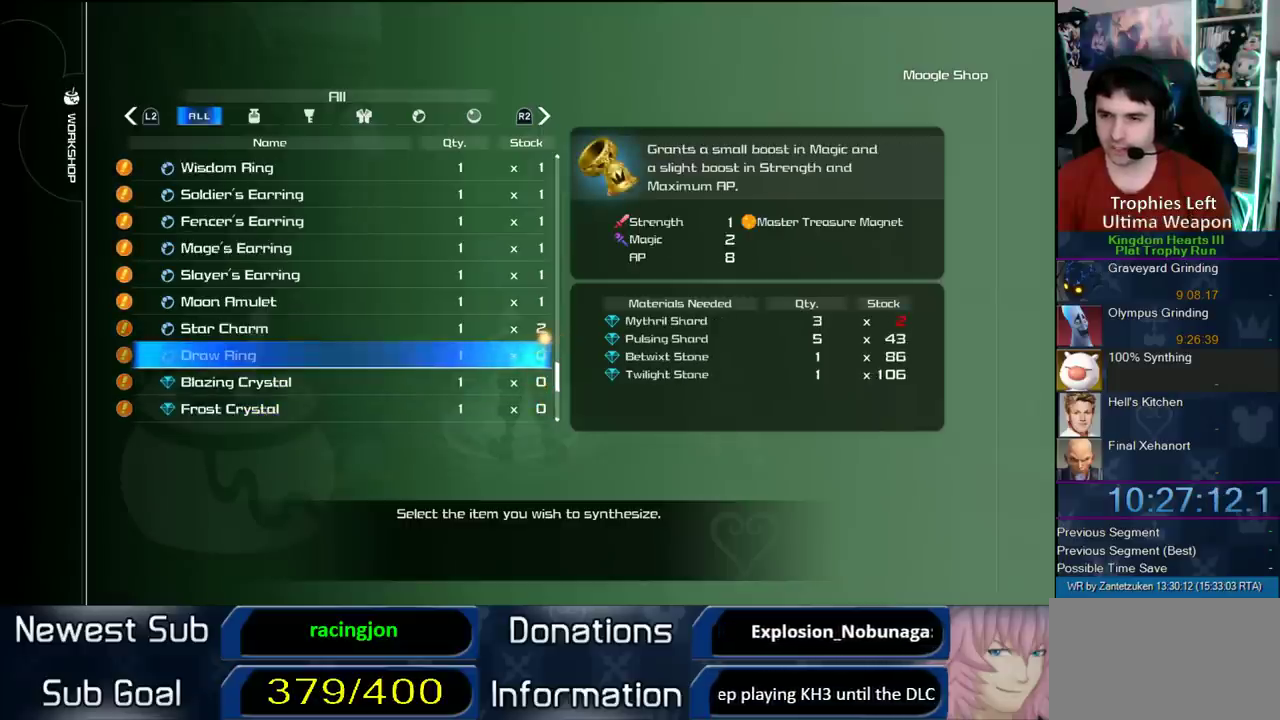
{"buttons": [], "left_stick": "center", "right_stick": "center", "events": []}
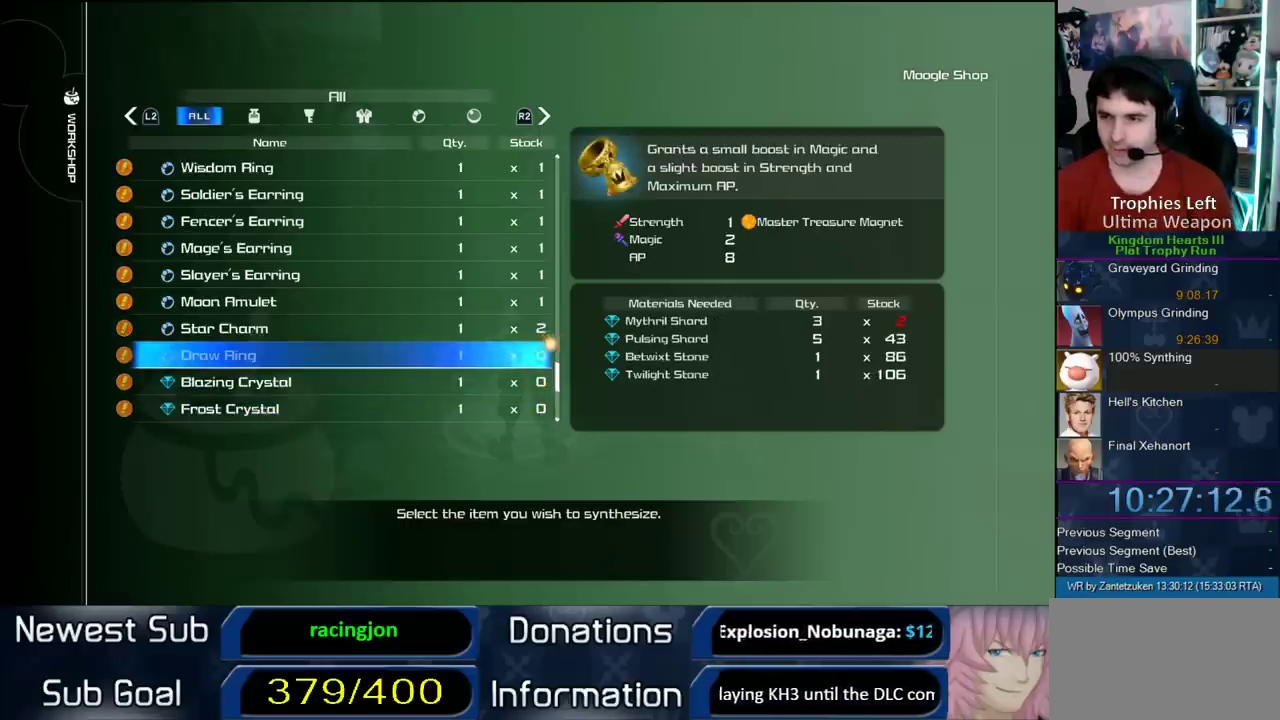
{"buttons": ["DPAD_UP"], "left_stick": "center", "right_stick": "center", "events": [[17, "CROSS", "down"], [83, "CROSS", "up"], [450, "DPAD_UP", "down"]]}
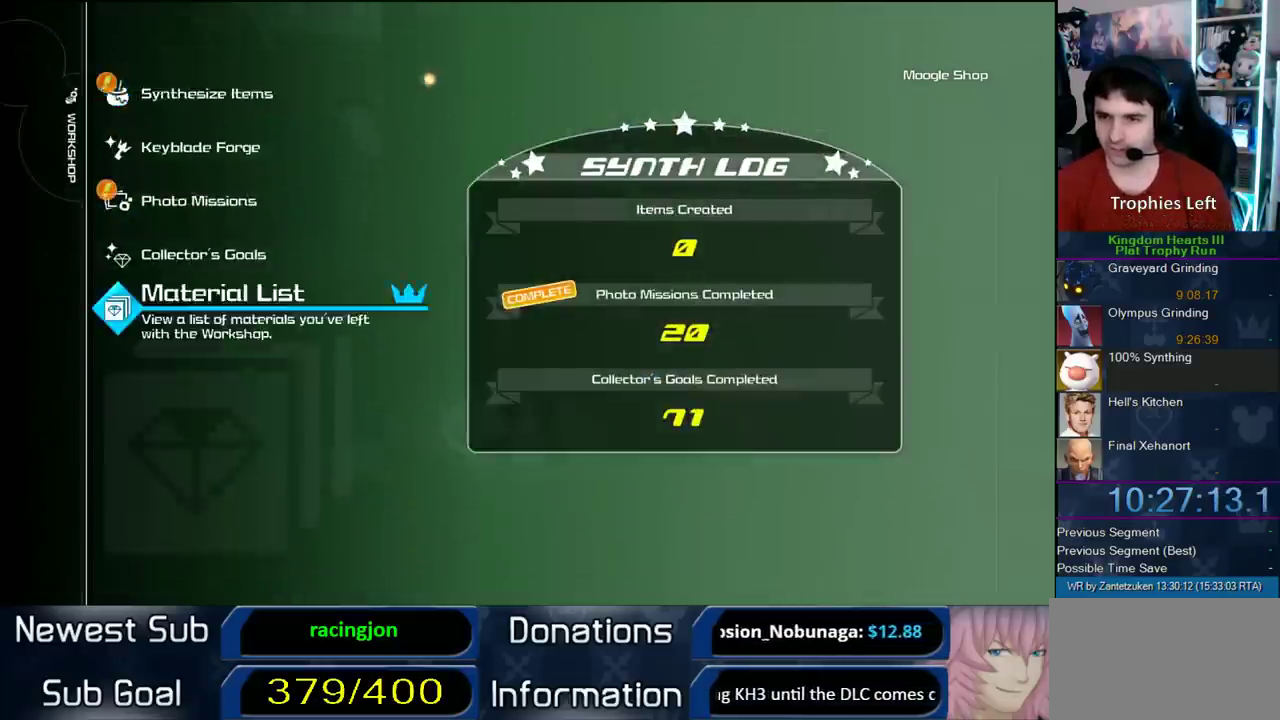
{"buttons": [], "left_stick": "center", "right_stick": "center", "events": [[50, "CIRCLE", "down"], [50, "DPAD_UP", "up"], [183, "CIRCLE", "up"]]}